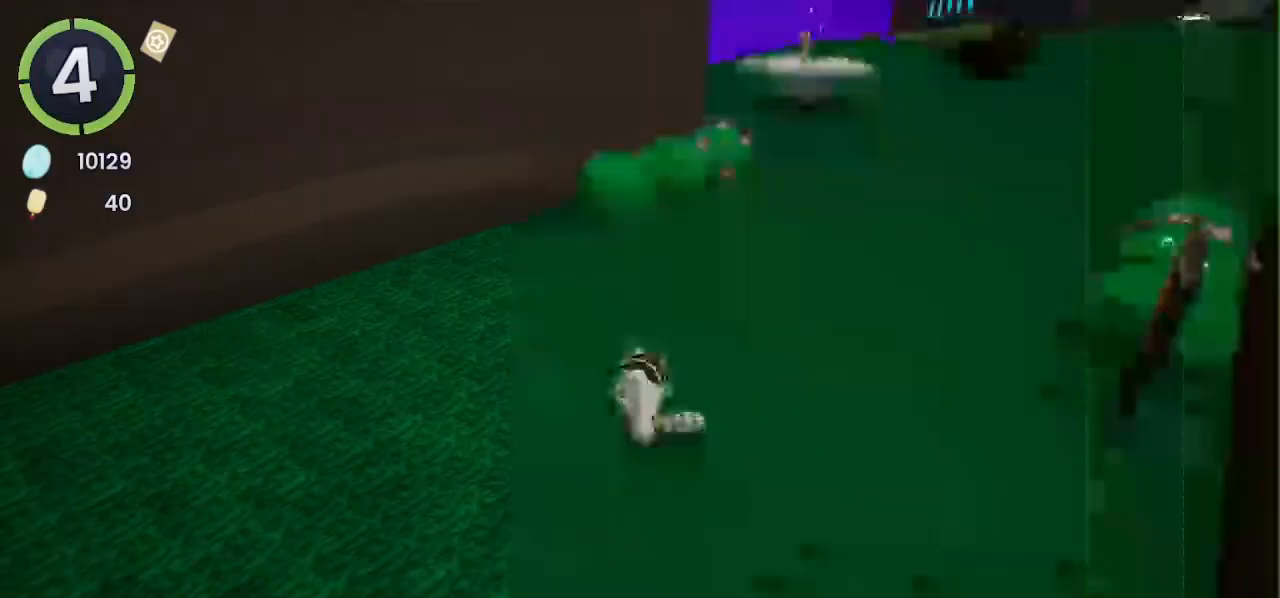
Gameplay with a controller (PlayStation layout); each line is a JSON object with the inputs held at the frame after it. "events" lists button and stick changes between this image and that frame as [ms after this image, input, new state], when the widget could be followed in between.
{"buttons": ["START"], "left_stick": "center", "right_stick": "center", "events": [[300, "DPAD_DOWN", "down"], [367, "DPAD_DOWN", "up"], [433, "START", "down"]]}
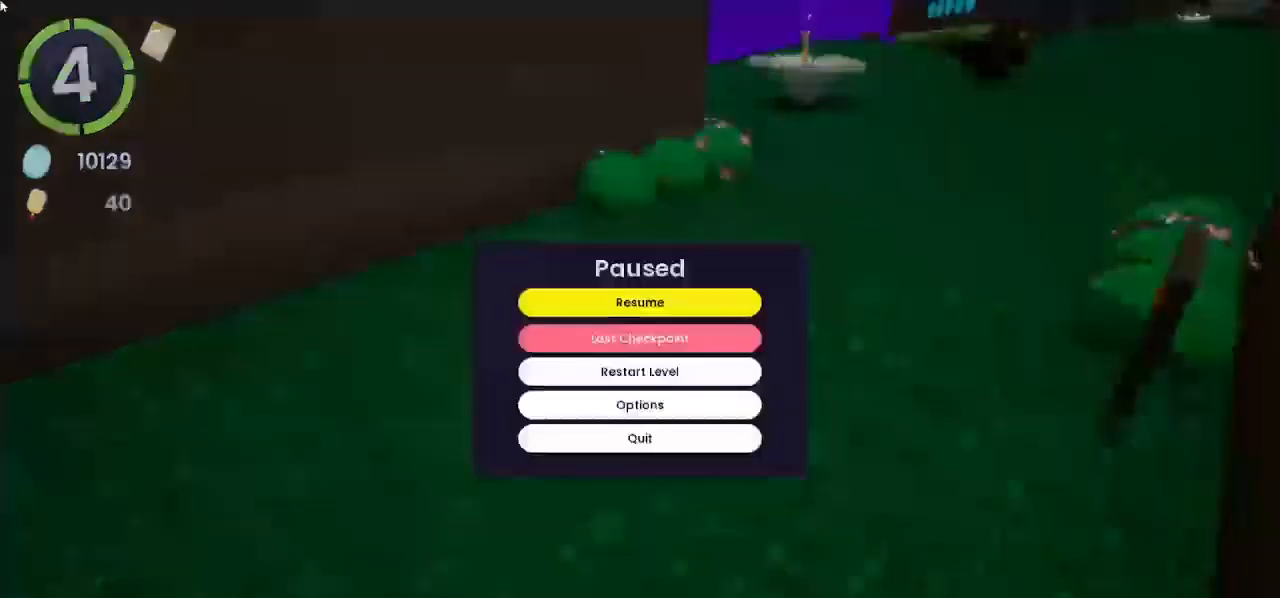
{"buttons": [], "left_stick": "center", "right_stick": "center", "events": [[67, "START", "up"]]}
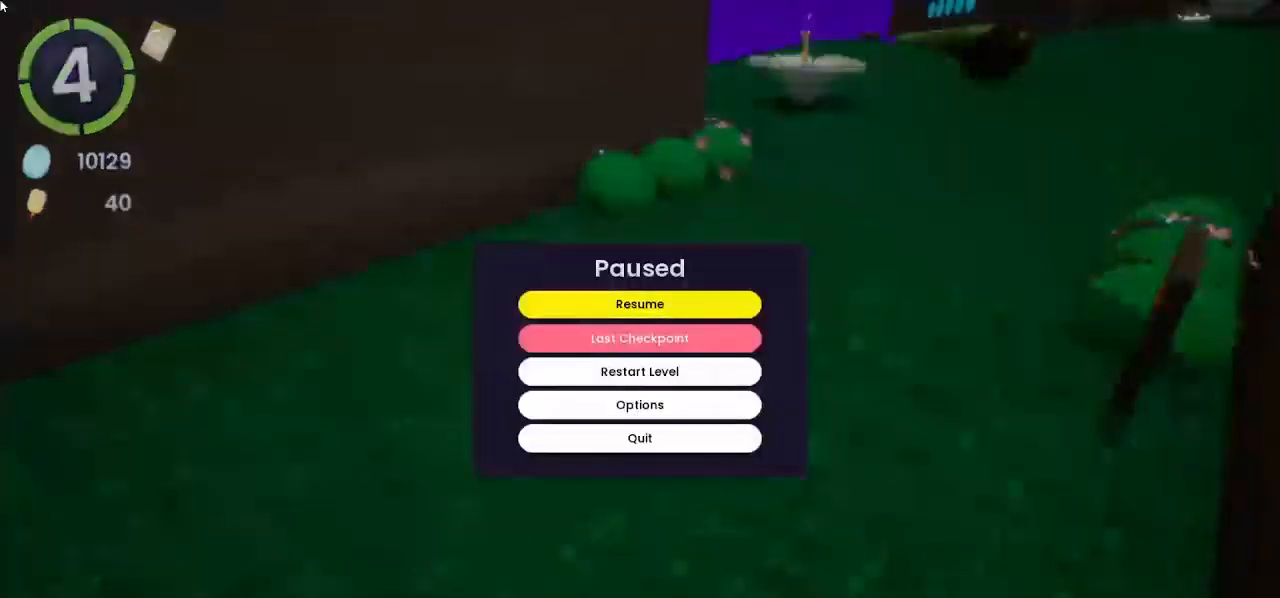
{"buttons": [], "left_stick": "center", "right_stick": "center", "events": [[100, "CROSS", "down"], [200, "CROSS", "up"], [333, "right_stick", "up"], [500, "right_stick", "center"]]}
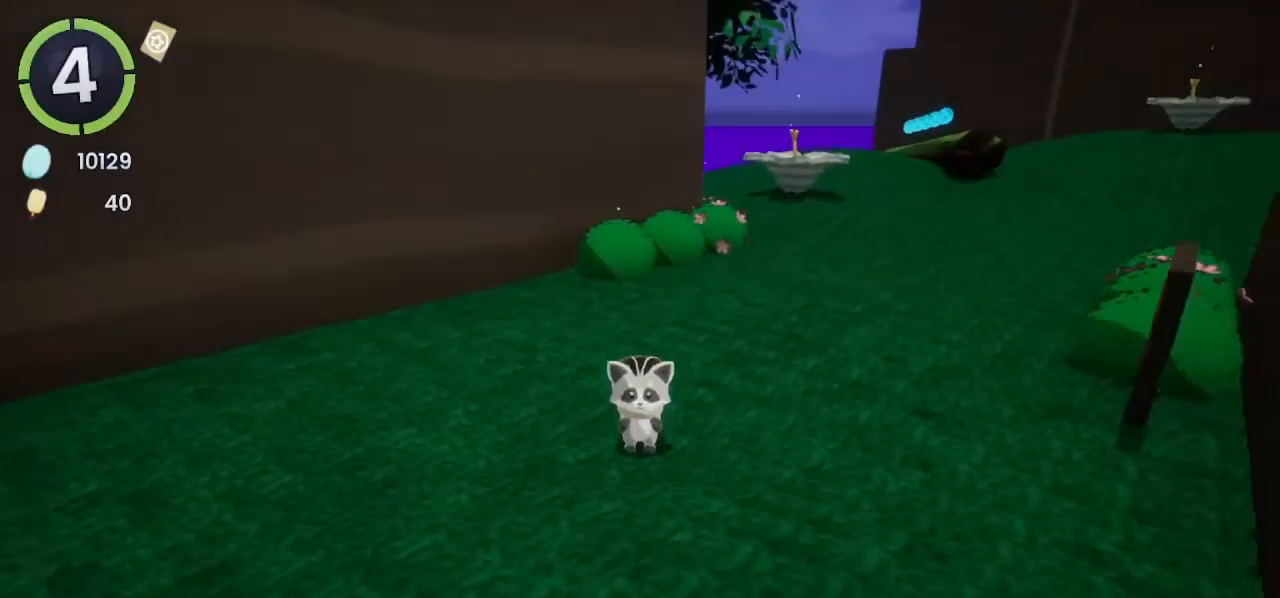
{"buttons": [], "left_stick": "center", "right_stick": "center", "events": []}
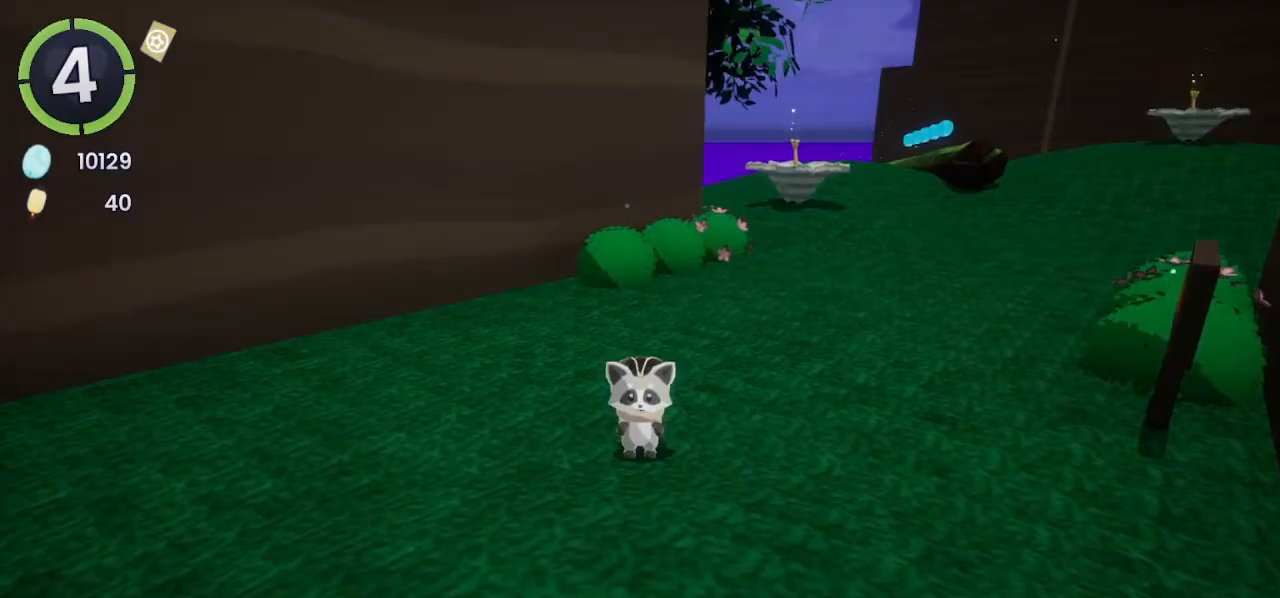
{"buttons": [], "left_stick": "center", "right_stick": "center", "events": [[100, "right_stick", "left"], [200, "right_stick", "center"]]}
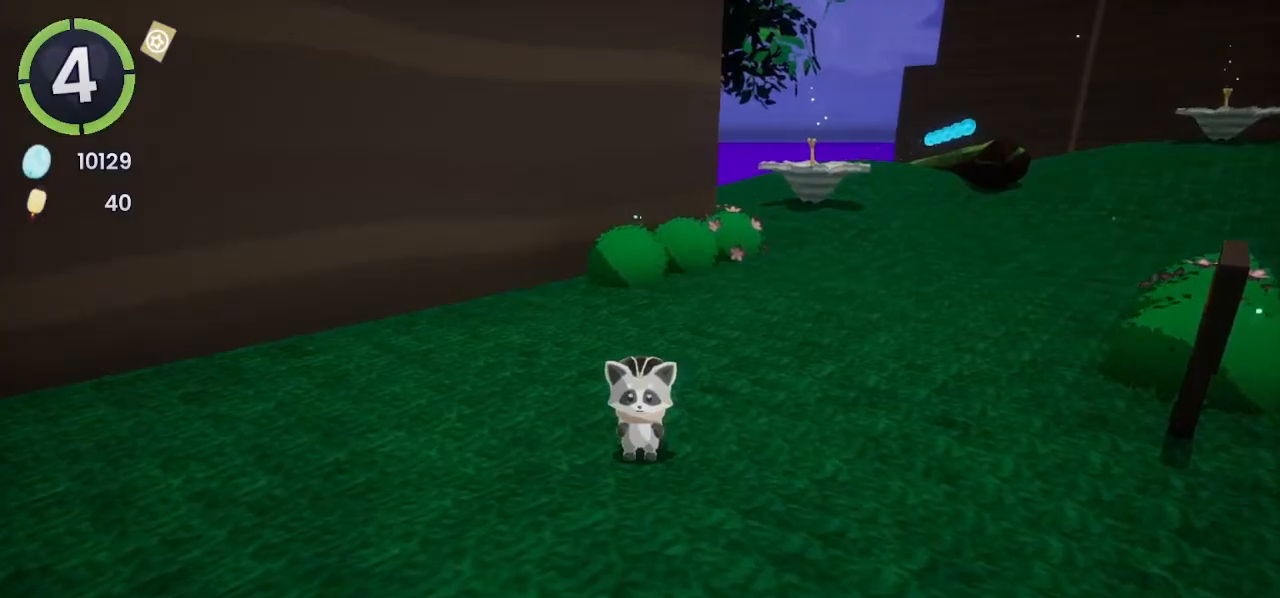
{"buttons": [], "left_stick": "center", "right_stick": "center", "events": [[67, "right_stick", "down"], [133, "right_stick", "center"]]}
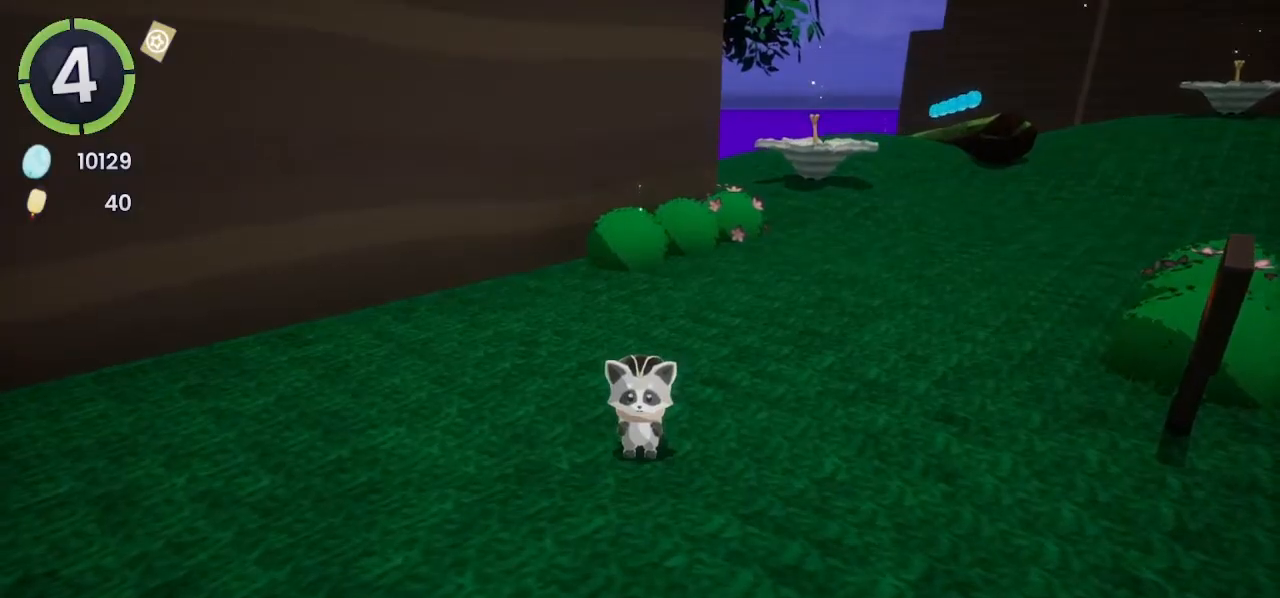
{"buttons": [], "left_stick": "center", "right_stick": "center", "events": []}
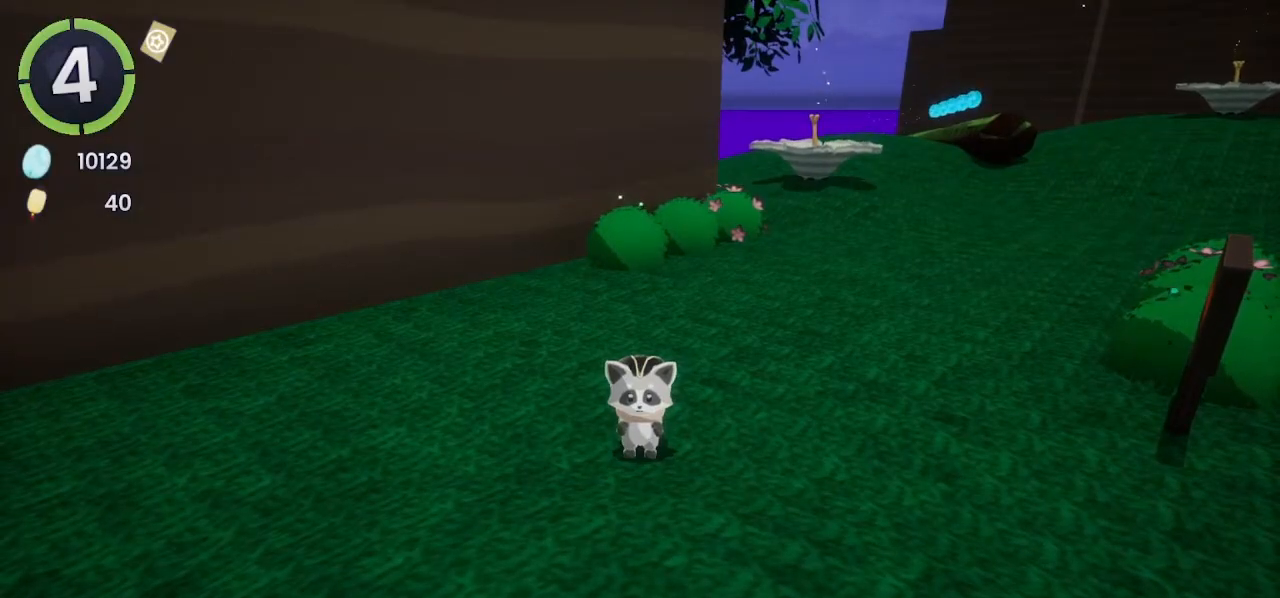
{"buttons": [], "left_stick": "center", "right_stick": "center", "events": [[200, "right_stick", "left"], [267, "right_stick", "center"]]}
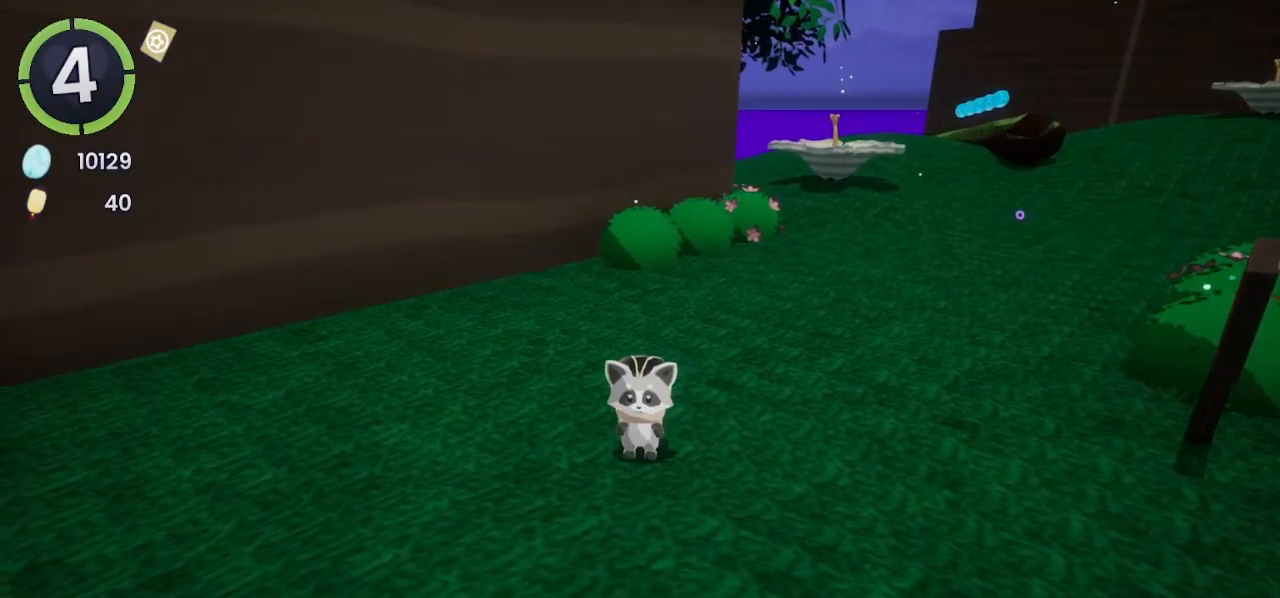
{"buttons": ["DPAD_UP", "DPAD_RIGHT"], "left_stick": "center", "right_stick": "center", "events": [[167, "DPAD_RIGHT", "down"], [167, "DPAD_UP", "down"], [167, "R2", "down"], [200, "CROSS", "down"], [233, "R2", "up"], [267, "CROSS", "up"]]}
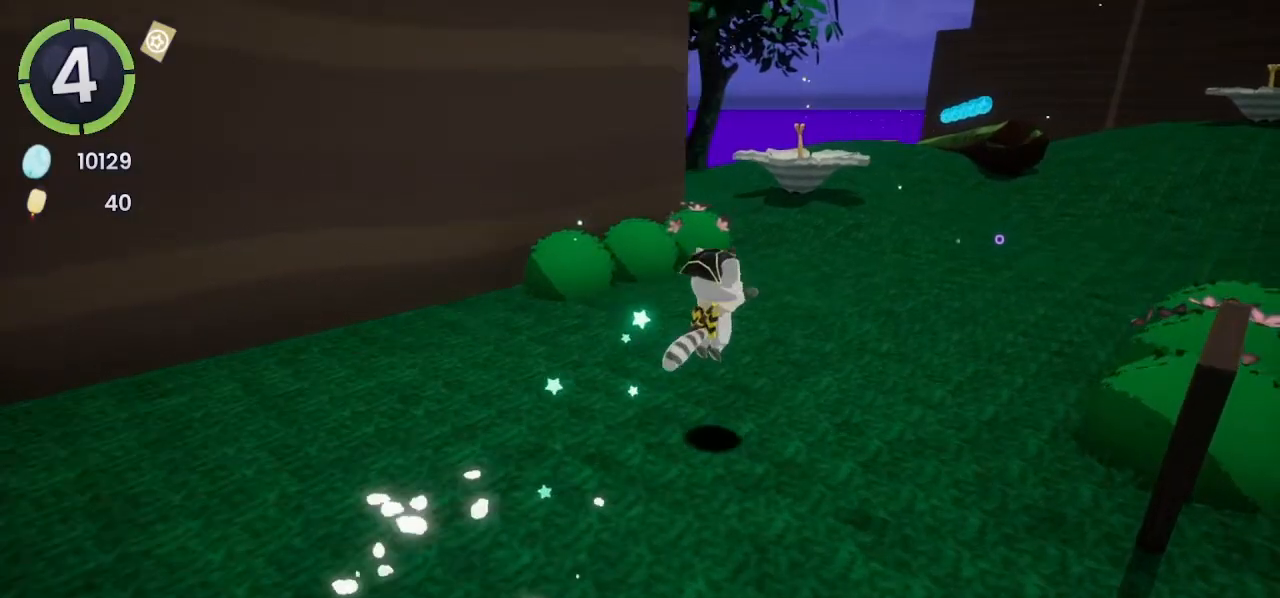
{"buttons": ["DPAD_UP", "DPAD_RIGHT"], "left_stick": "center", "right_stick": "center", "events": [[233, "CROSS", "down"], [300, "CROSS", "up"]]}
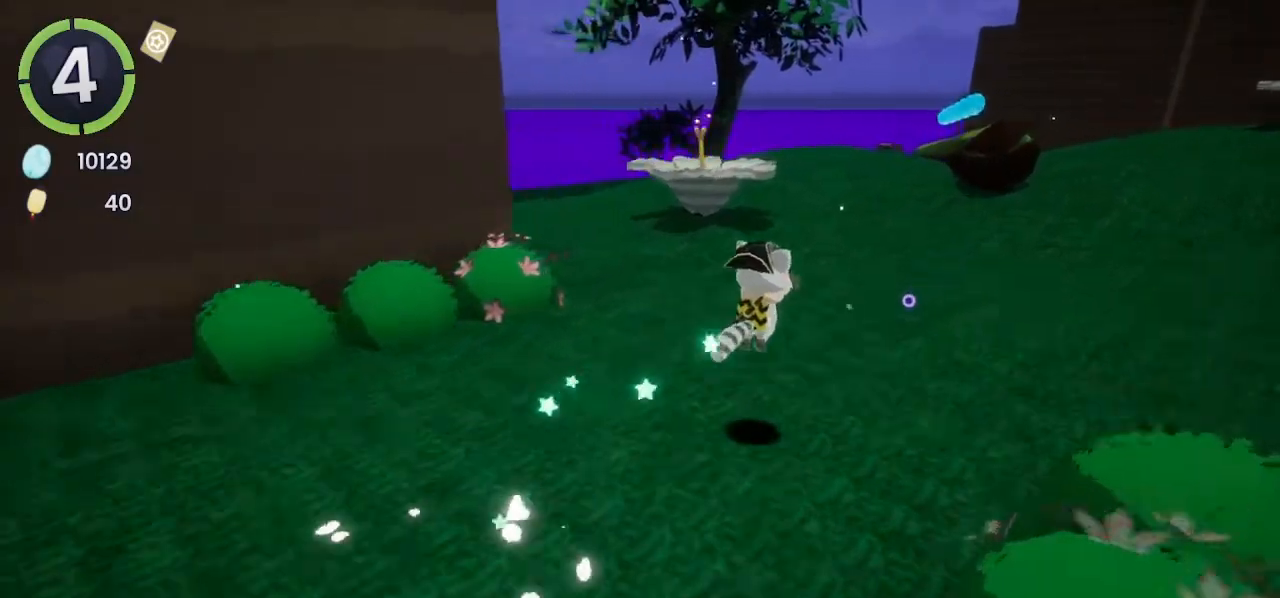
{"buttons": ["DPAD_UP", "DPAD_RIGHT"], "left_stick": "center", "right_stick": "center", "events": [[233, "CROSS", "down"], [367, "CROSS", "up"]]}
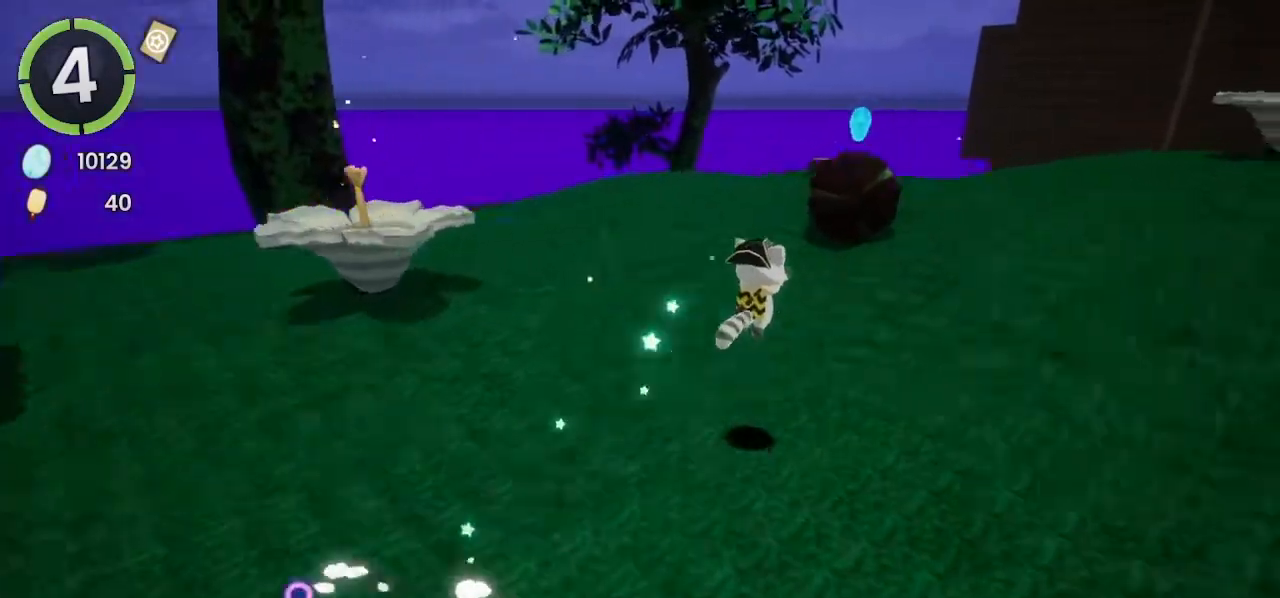
{"buttons": ["CROSS", "DPAD_UP", "DPAD_RIGHT"], "left_stick": "center", "right_stick": "center", "events": [[200, "CROSS", "down"]]}
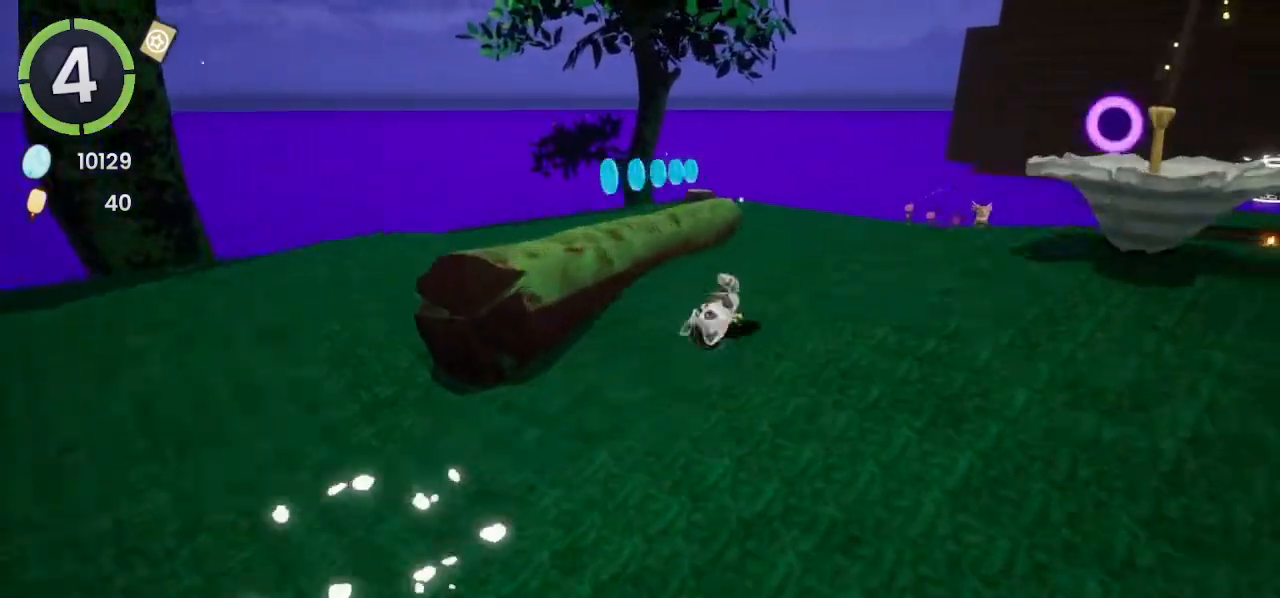
{"buttons": ["CROSS", "DPAD_UP", "DPAD_RIGHT"], "left_stick": "center", "right_stick": "center", "events": [[67, "CROSS", "up"], [200, "CROSS", "down"]]}
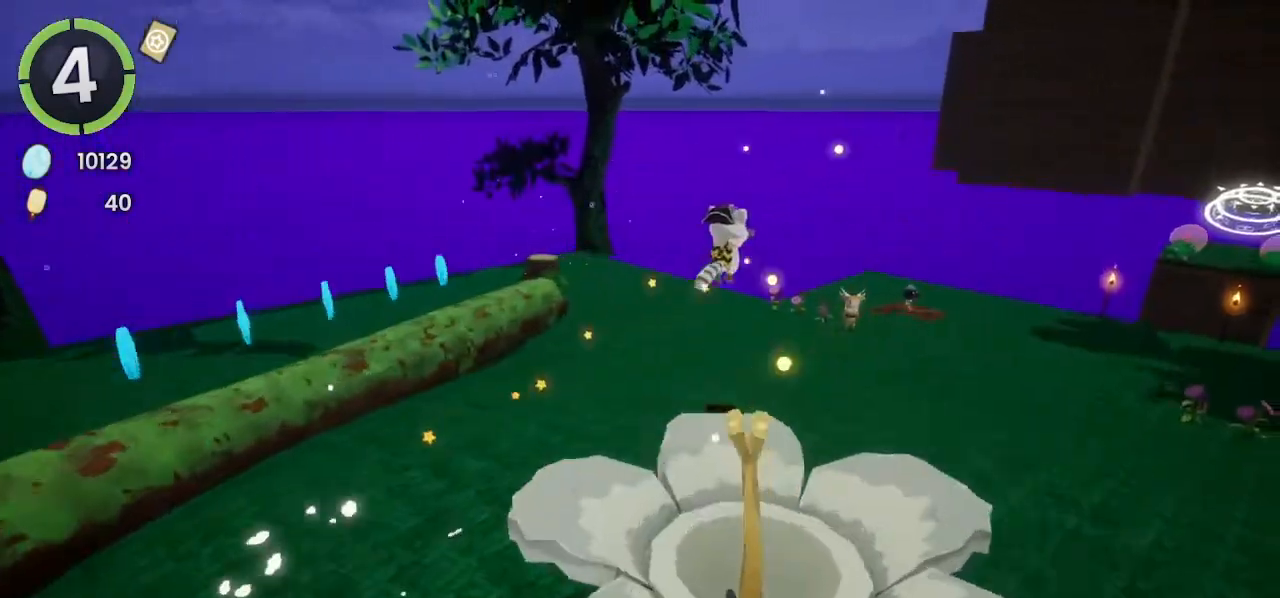
{"buttons": ["DPAD_UP", "DPAD_RIGHT"], "left_stick": "center", "right_stick": "center", "events": [[233, "CROSS", "up"]]}
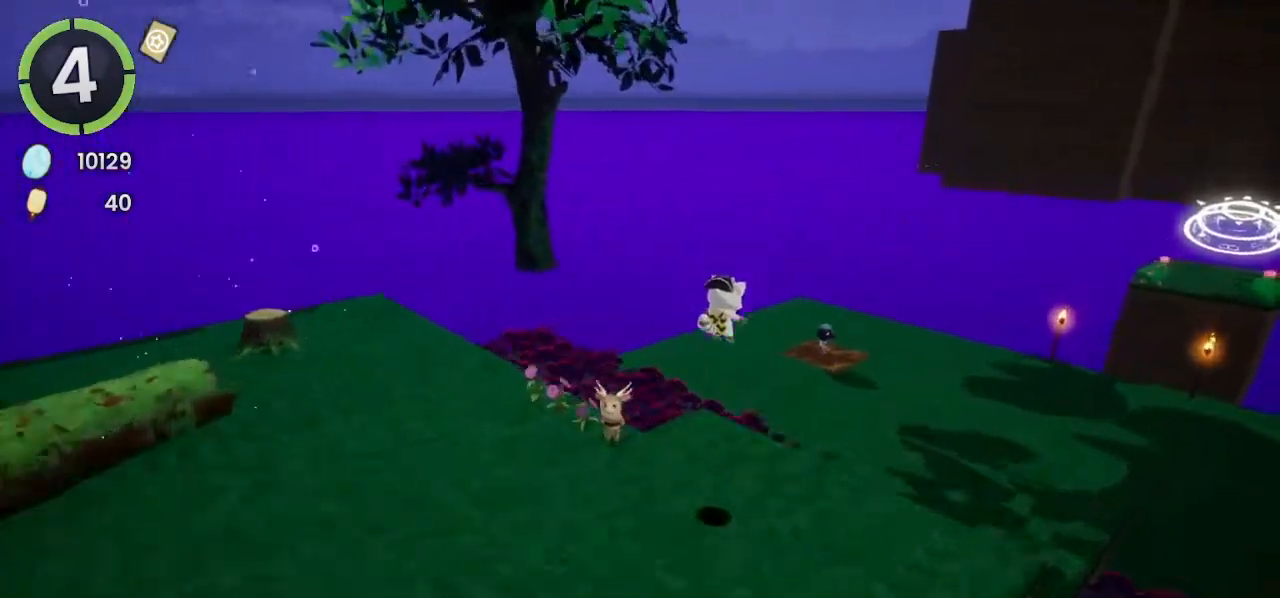
{"buttons": ["DPAD_UP", "DPAD_RIGHT"], "left_stick": "center", "right_stick": "center", "events": [[67, "right_stick", "right"], [167, "right_stick", "center"]]}
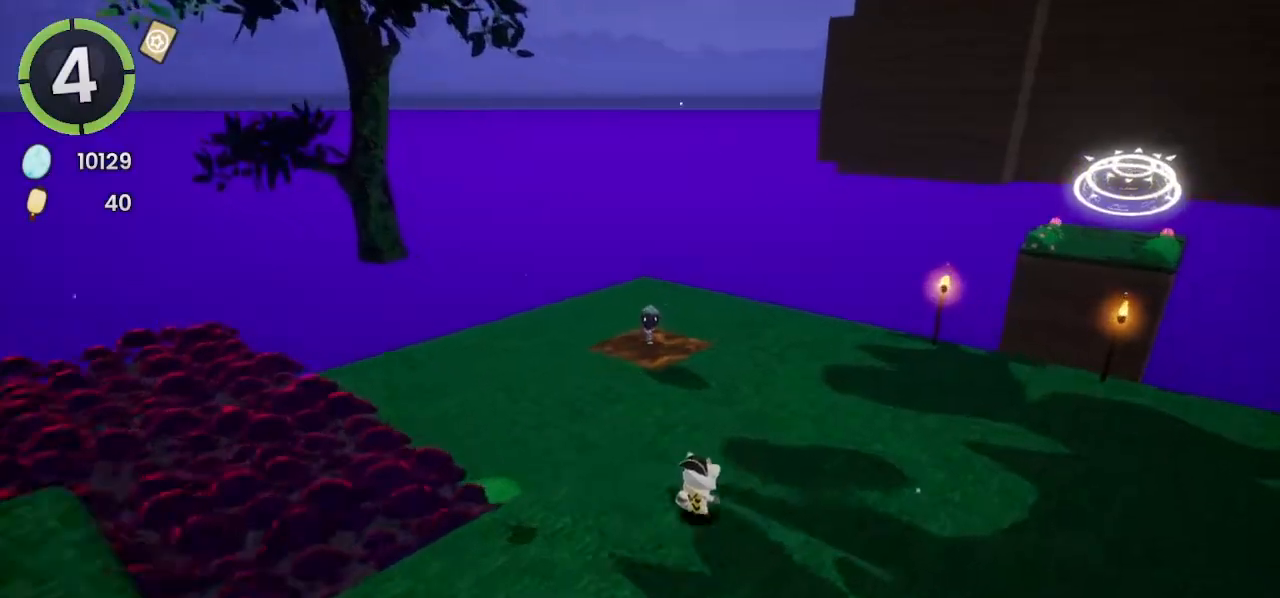
{"buttons": ["CROSS", "DPAD_UP", "DPAD_RIGHT"], "left_stick": "center", "right_stick": "center", "events": [[33, "CROSS", "down"]]}
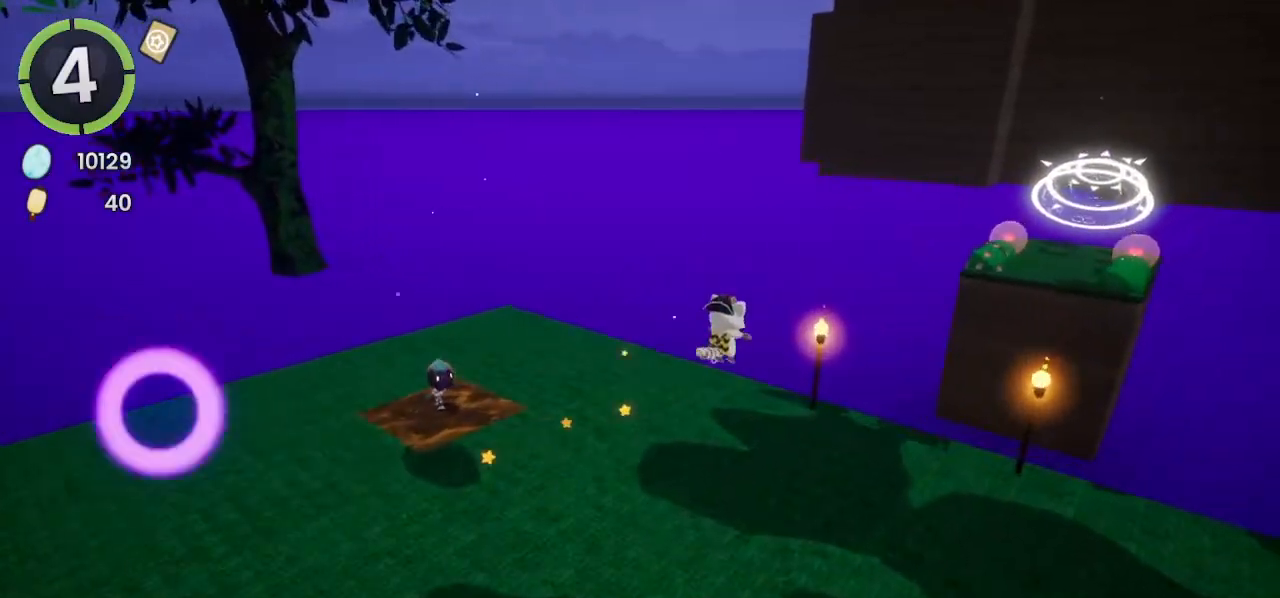
{"buttons": ["CROSS"], "left_stick": "up-right", "right_stick": "center", "events": [[33, "DPAD_RIGHT", "up"], [33, "DPAD_UP", "up"], [100, "CROSS", "up"], [233, "left_stick", "up-right"], [433, "CROSS", "down"]]}
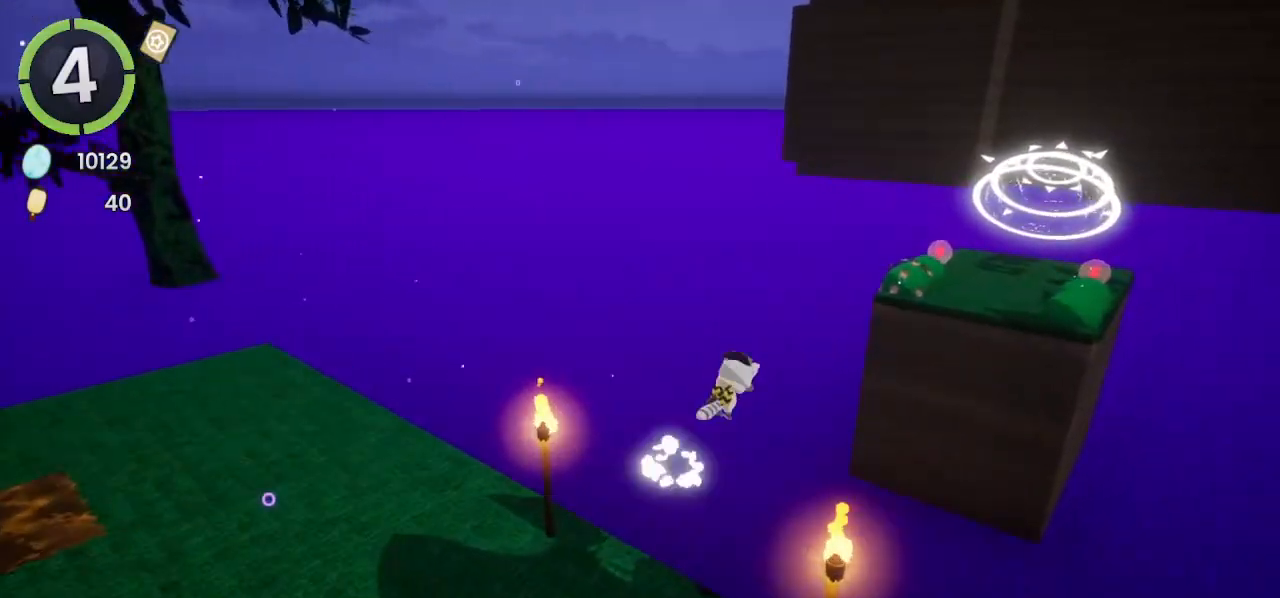
{"buttons": [], "left_stick": "up-right", "right_stick": "center", "events": [[367, "CROSS", "up"]]}
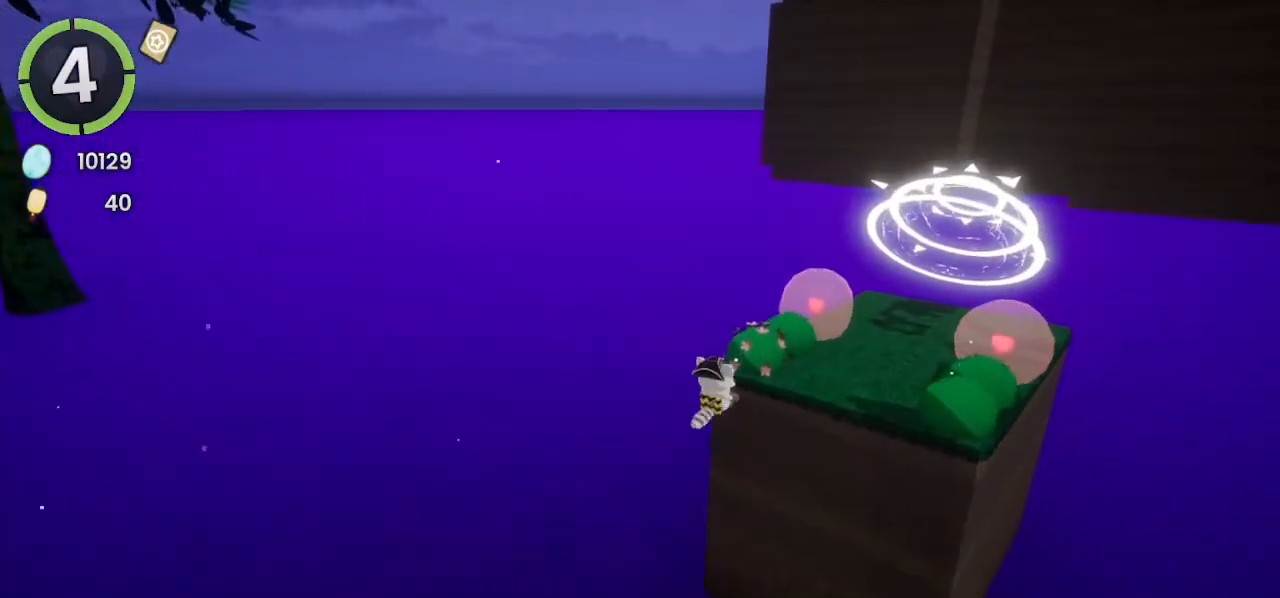
{"buttons": [], "left_stick": "up-right", "right_stick": "center", "events": [[233, "SQUARE", "down"], [333, "SQUARE", "up"]]}
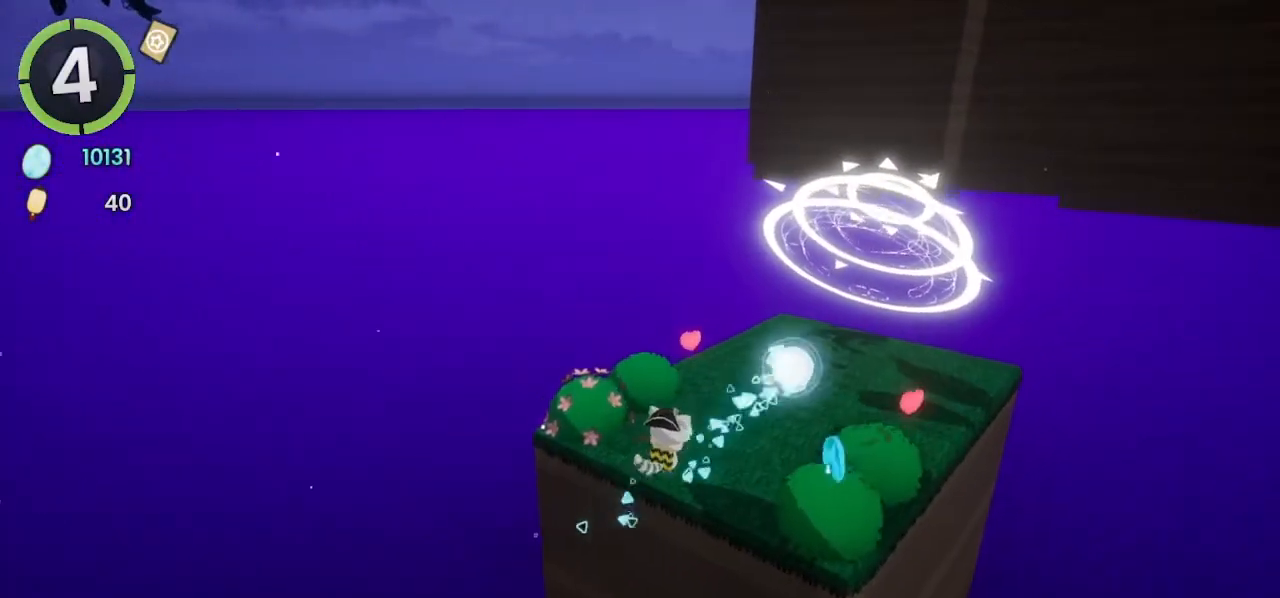
{"buttons": [], "left_stick": "up-right", "right_stick": "center", "events": [[33, "R2", "down"], [433, "R2", "up"]]}